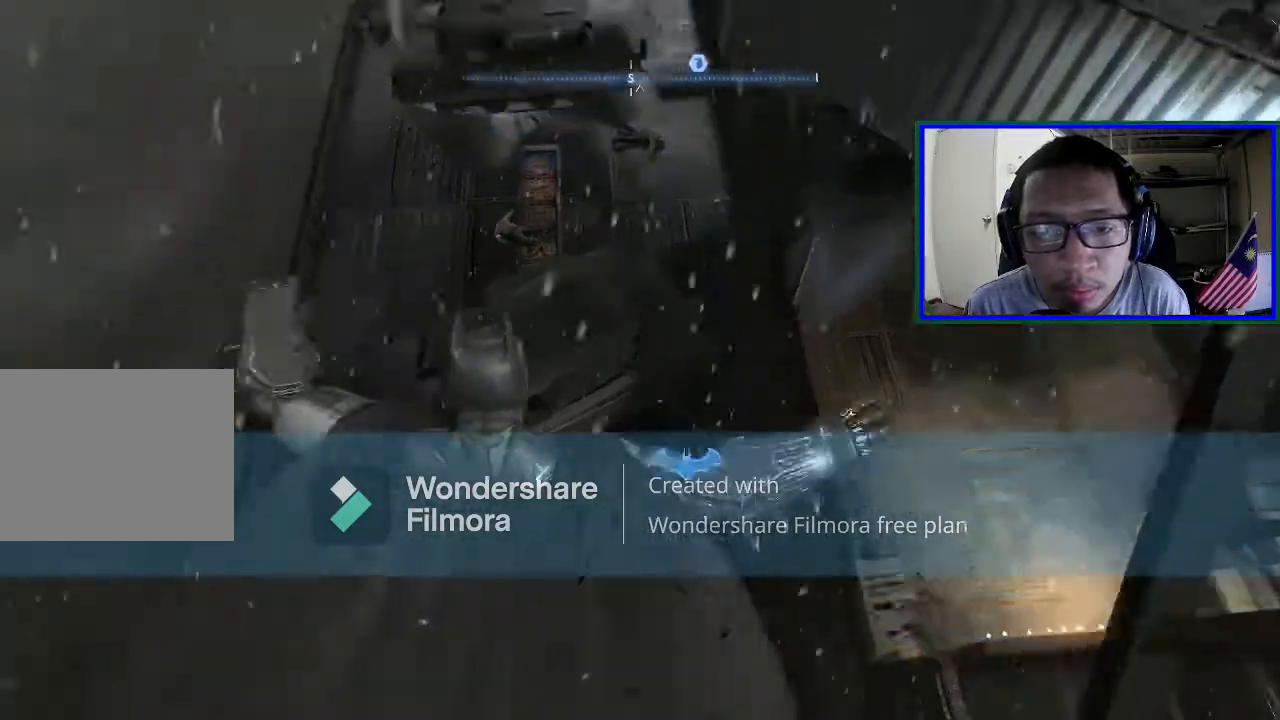
Gameplay with a controller (Xbox layout); each line is a JSON object with the inputs held at the frame after it. "events" lists button and stick changes between this image and that frame as [ms after this image, input, new state], when the widget could be followed in between. Not read: L3.
{"buttons": [], "left_stick": "center", "right_stick": "down", "events": [[400, "right_stick", "down"]]}
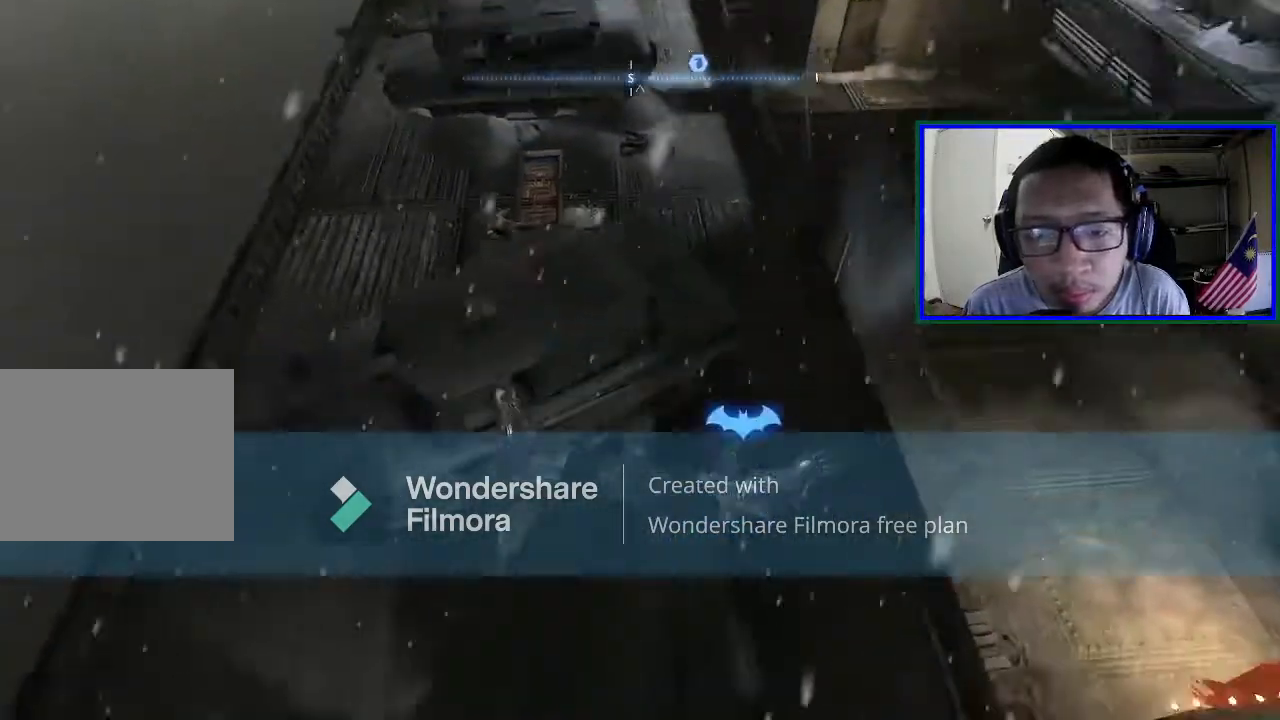
{"buttons": [], "left_stick": "center", "right_stick": "center", "events": [[200, "right_stick", "center"]]}
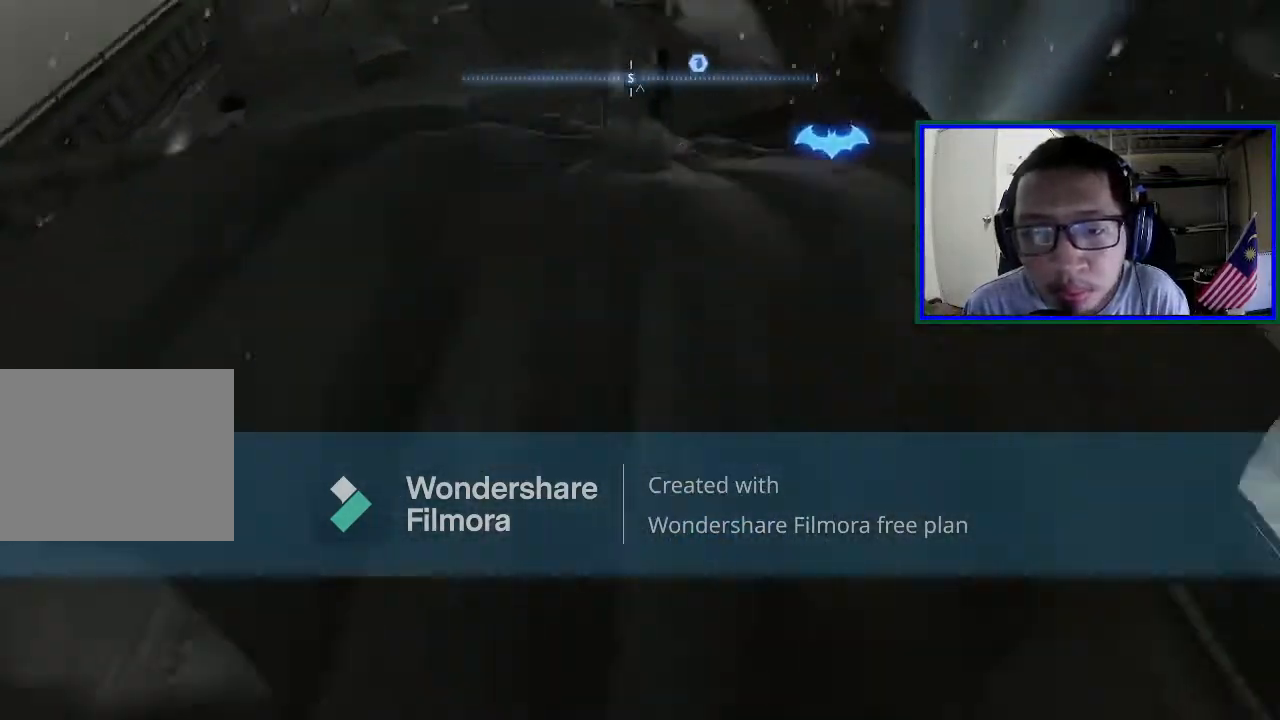
{"buttons": [], "left_stick": "up-right", "right_stick": "right", "events": [[67, "left_stick", "up-right"], [467, "right_stick", "right"]]}
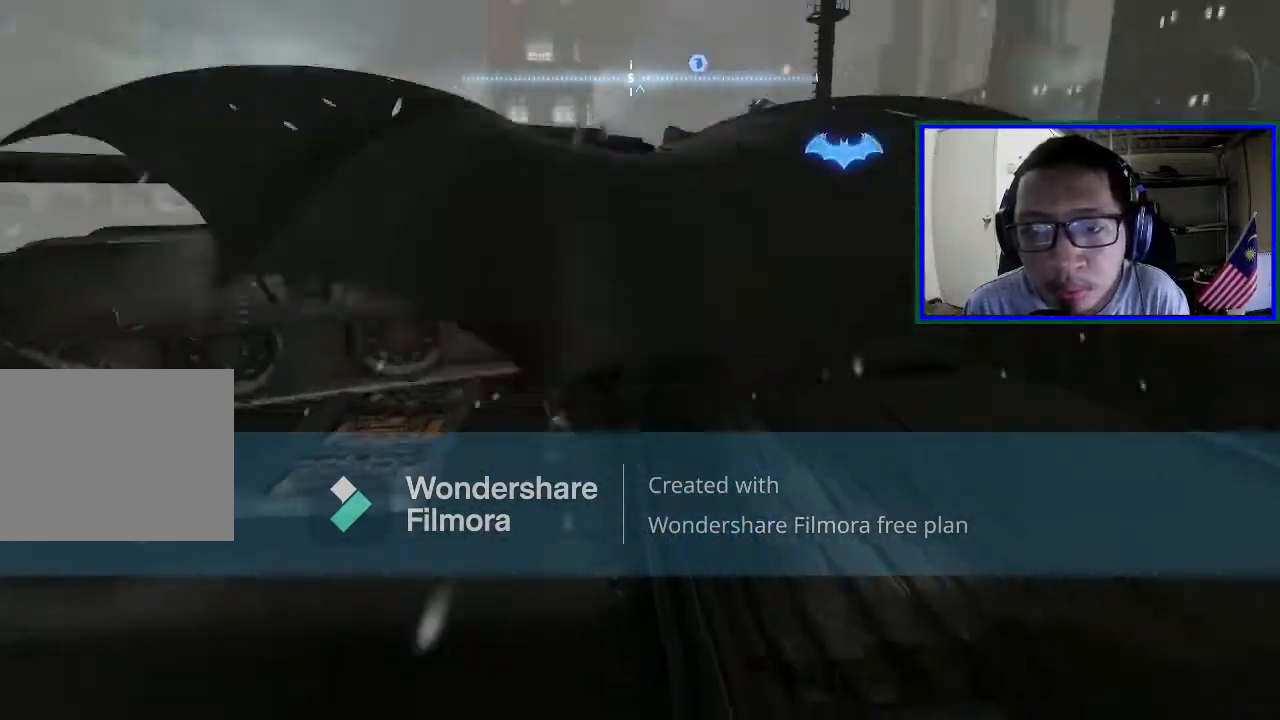
{"buttons": [], "left_stick": "up-right", "right_stick": "down-right", "events": [[167, "right_stick", "center"], [467, "right_stick", "down-right"]]}
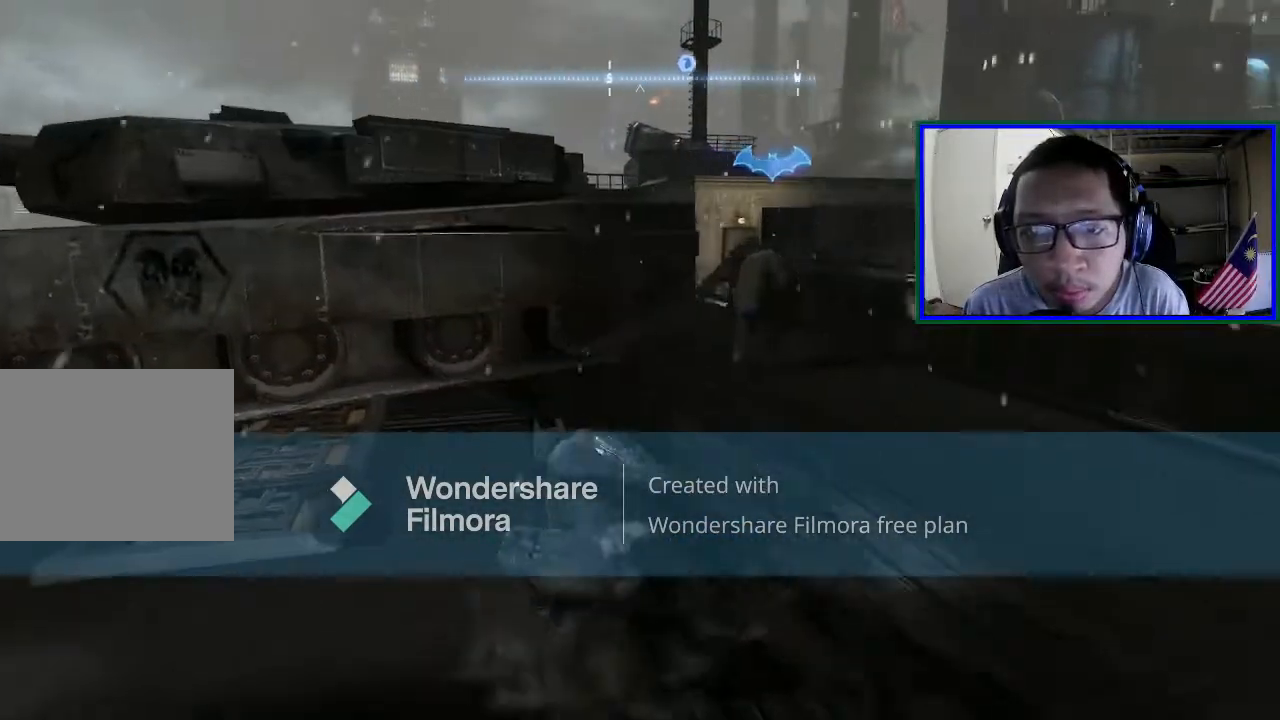
{"buttons": [], "left_stick": "up-right", "right_stick": "center", "events": [[133, "right_stick", "center"]]}
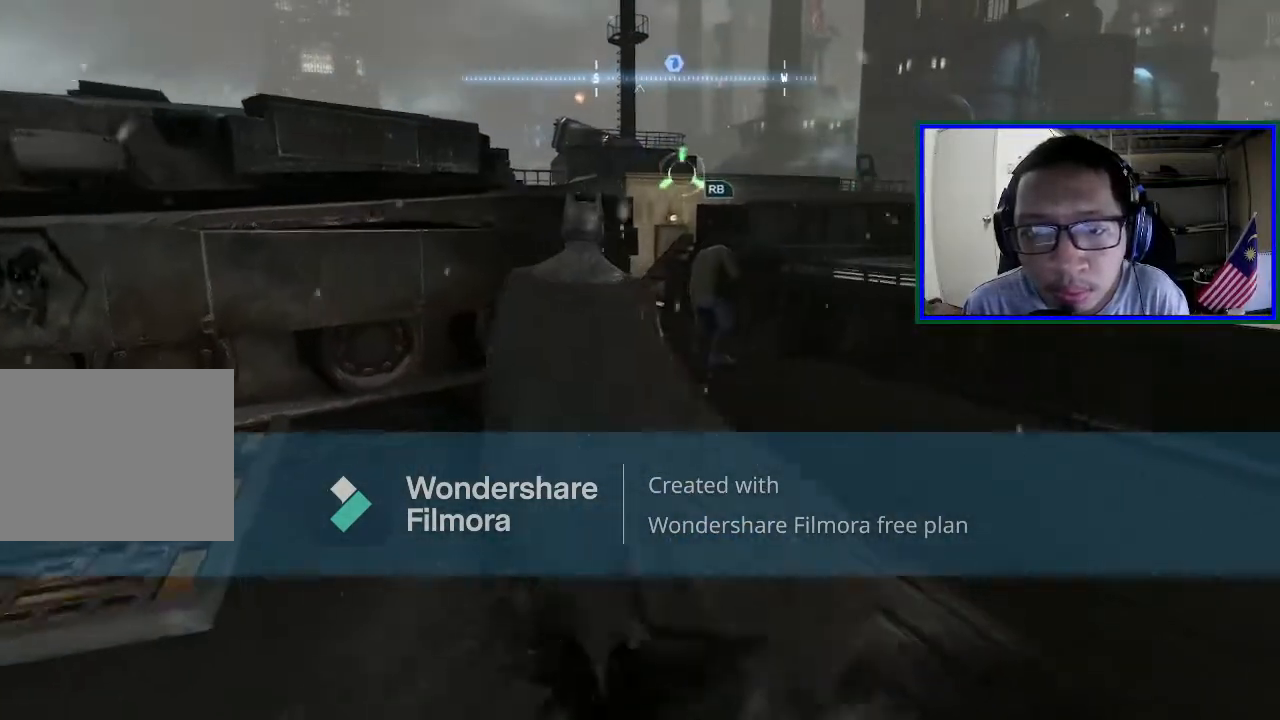
{"buttons": ["R2"], "left_stick": "up-right", "right_stick": "center", "events": [[67, "R2", "down"]]}
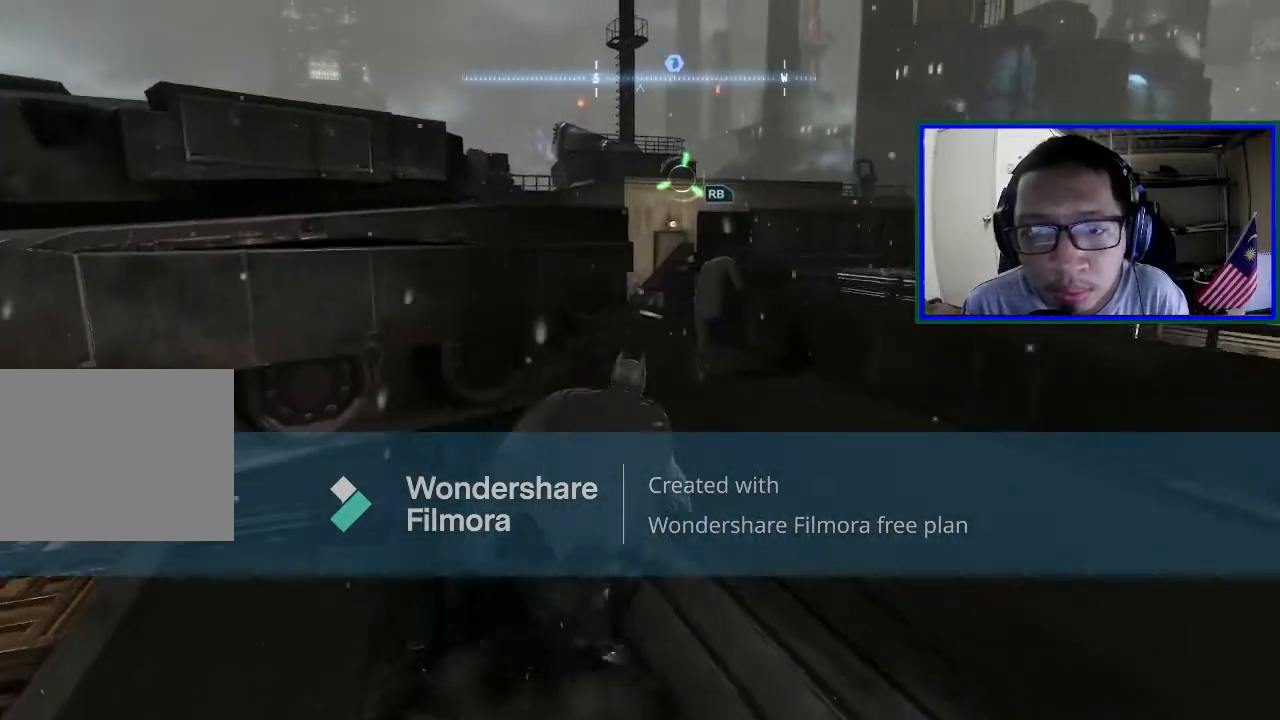
{"buttons": ["R2"], "left_stick": "up-right", "right_stick": "center", "events": []}
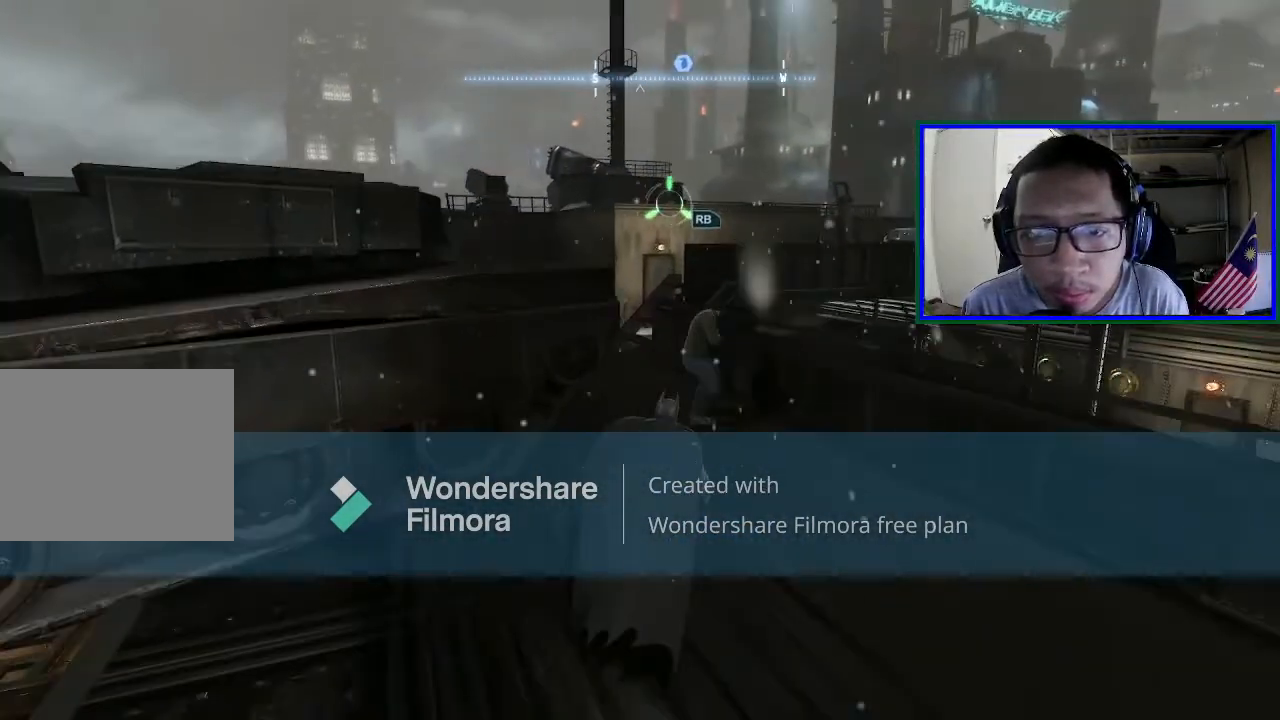
{"buttons": ["R2"], "left_stick": "up", "right_stick": "center", "events": [[167, "left_stick", "up"]]}
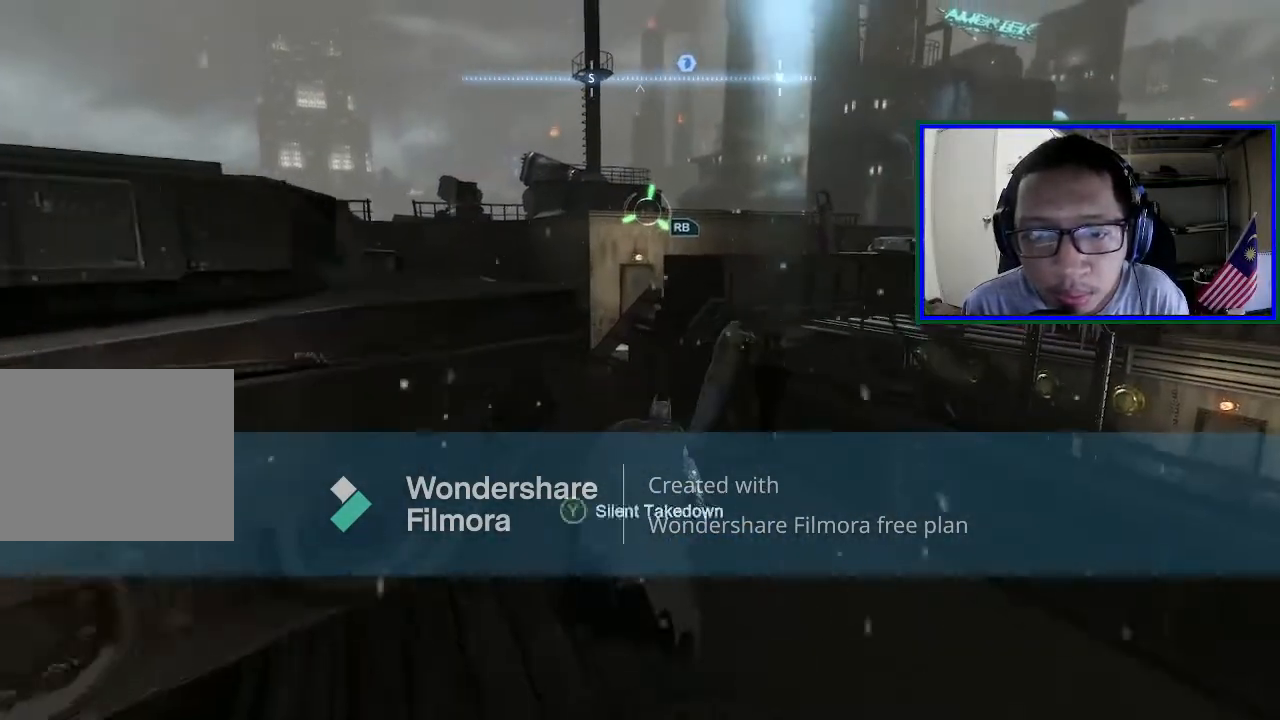
{"buttons": ["R2"], "left_stick": "center", "right_stick": "center", "events": [[200, "Y", "down"], [267, "left_stick", "center"], [400, "Y", "up"]]}
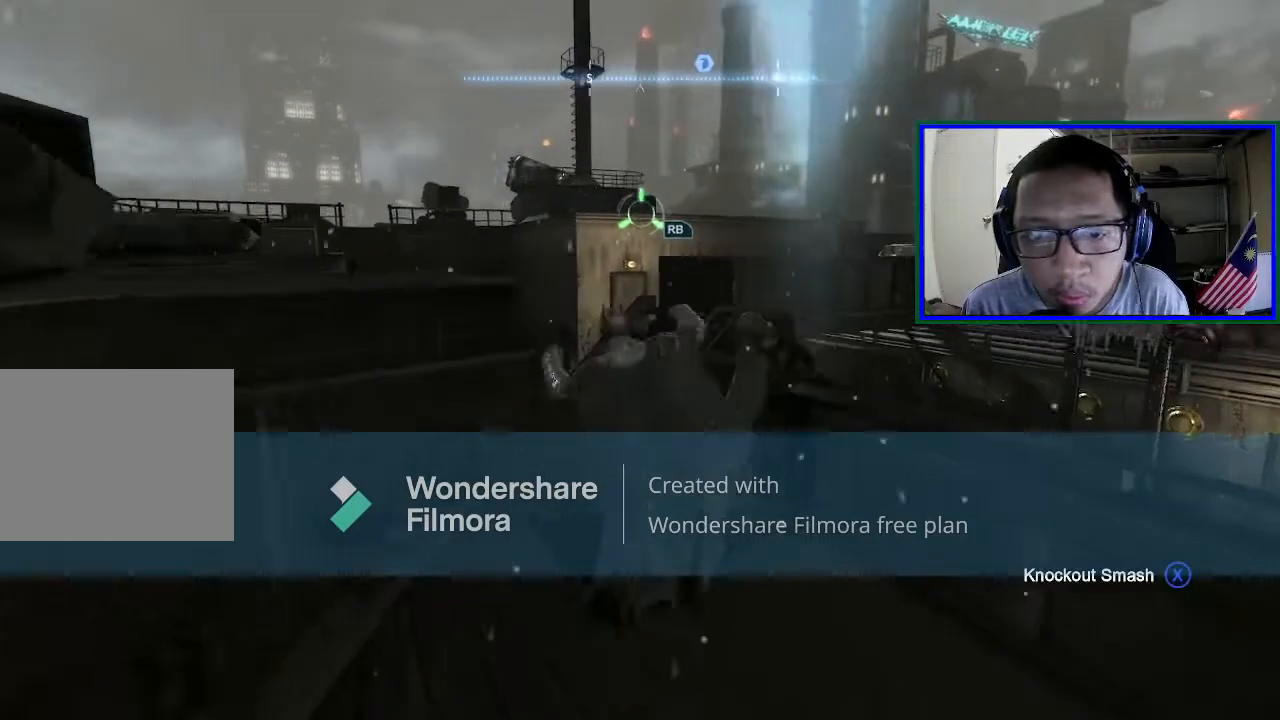
{"buttons": ["R2"], "left_stick": "center", "right_stick": "left", "events": [[267, "right_stick", "left"]]}
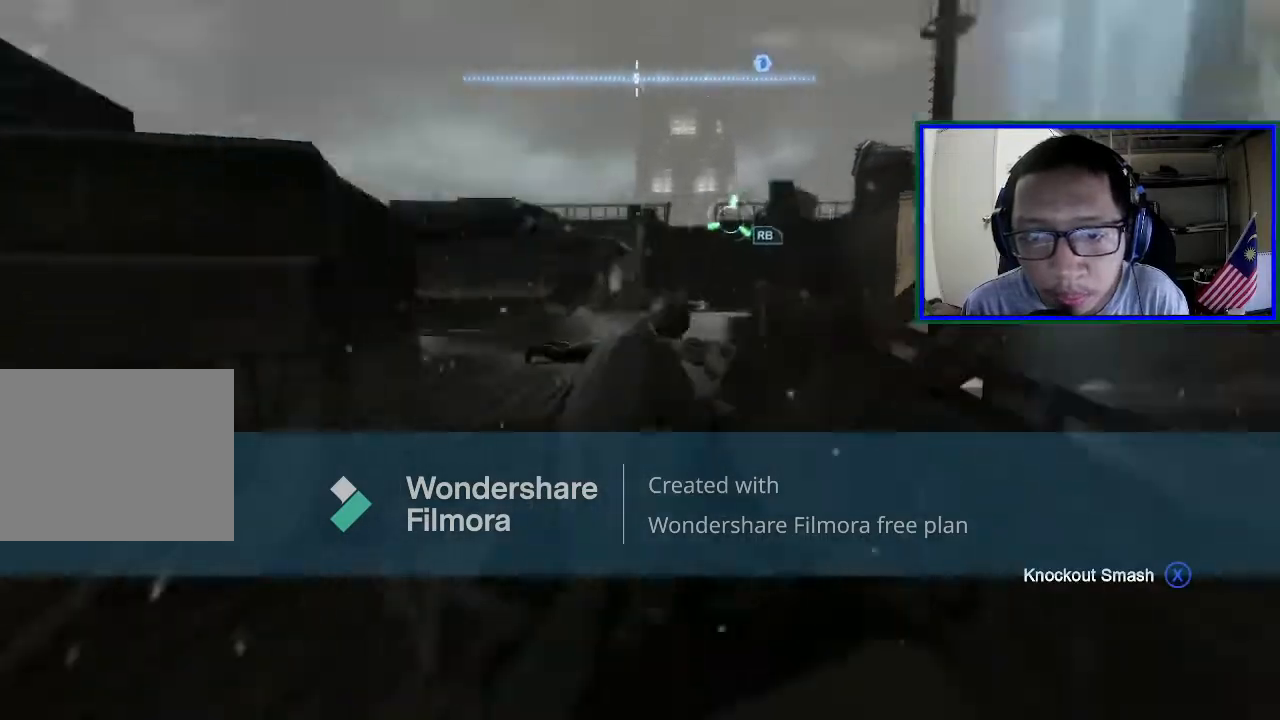
{"buttons": ["R2"], "left_stick": "center", "right_stick": "center", "events": [[167, "right_stick", "center"]]}
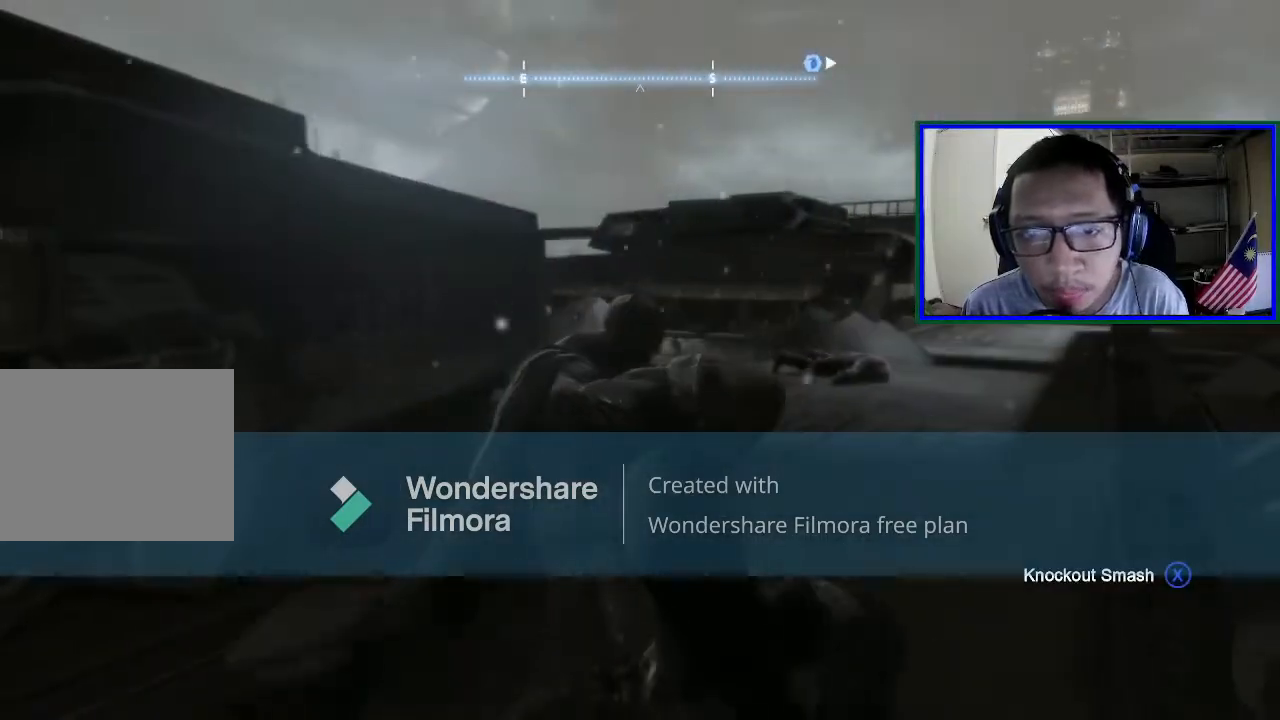
{"buttons": ["L1", "R2"], "left_stick": "center", "right_stick": "center", "events": [[500, "L1", "down"]]}
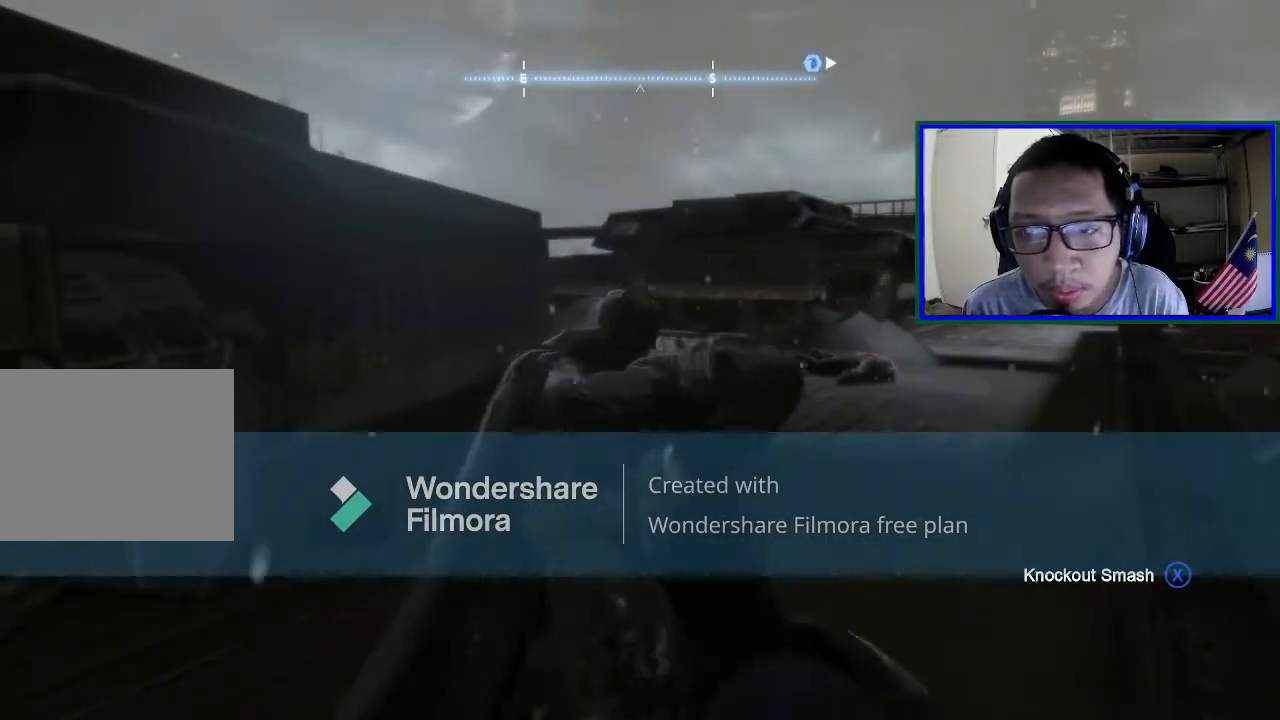
{"buttons": ["R2"], "left_stick": "center", "right_stick": "center", "events": [[167, "L1", "up"]]}
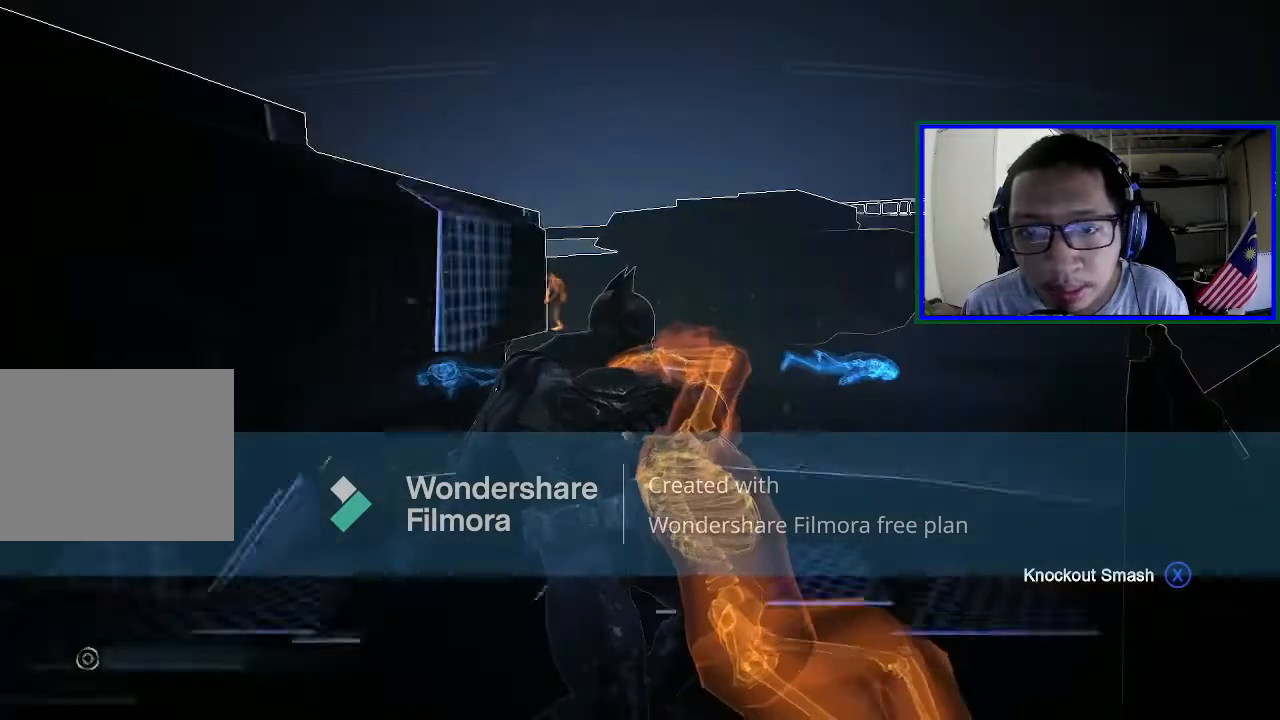
{"buttons": [], "left_stick": "down-left", "right_stick": "center", "events": [[433, "R2", "up"], [467, "left_stick", "down-left"]]}
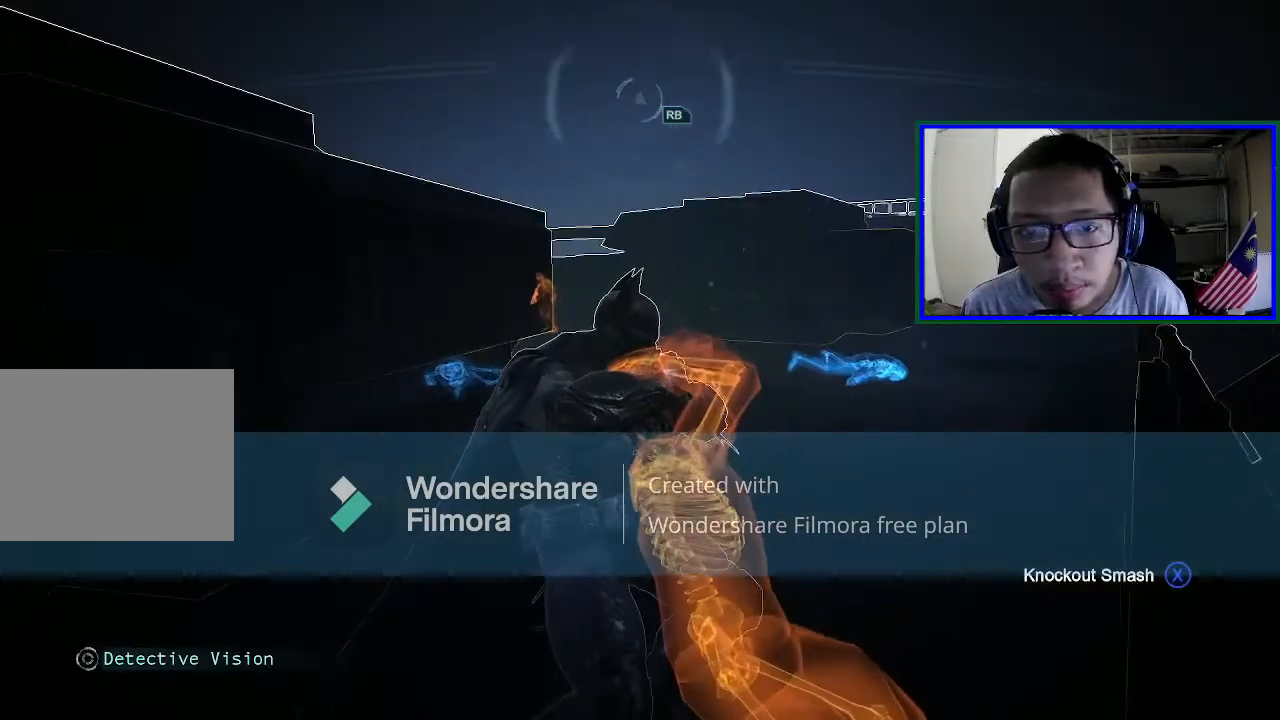
{"buttons": [], "left_stick": "down-left", "right_stick": "center", "events": []}
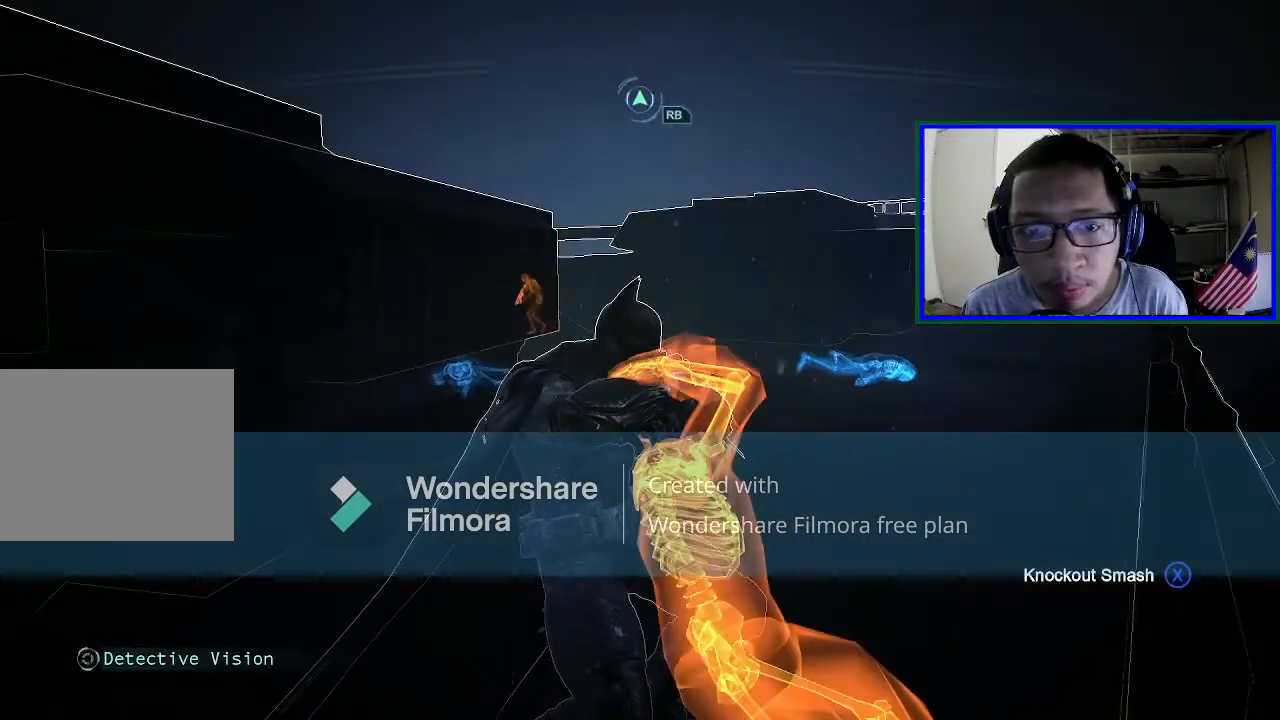
{"buttons": [], "left_stick": "down-left", "right_stick": "down-left", "events": [[433, "right_stick", "down-left"]]}
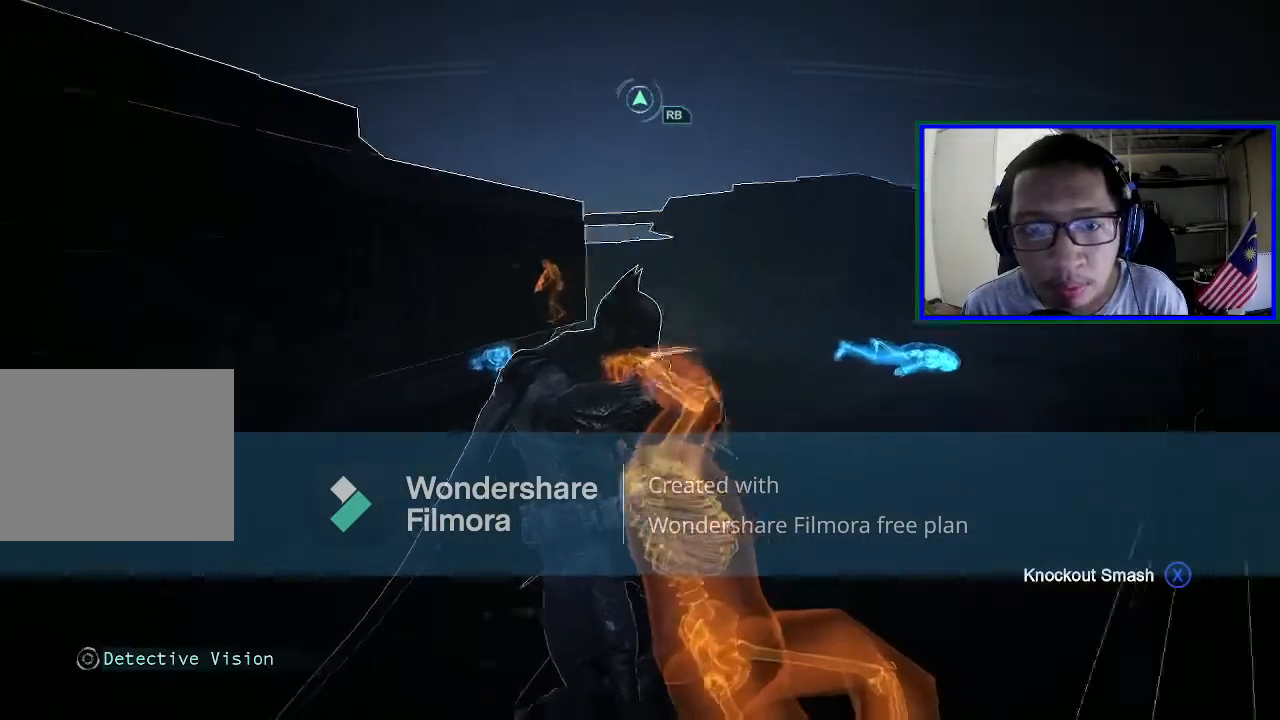
{"buttons": [], "left_stick": "center", "right_stick": "center", "events": [[167, "left_stick", "left"], [200, "right_stick", "left"], [300, "right_stick", "center"], [333, "left_stick", "center"]]}
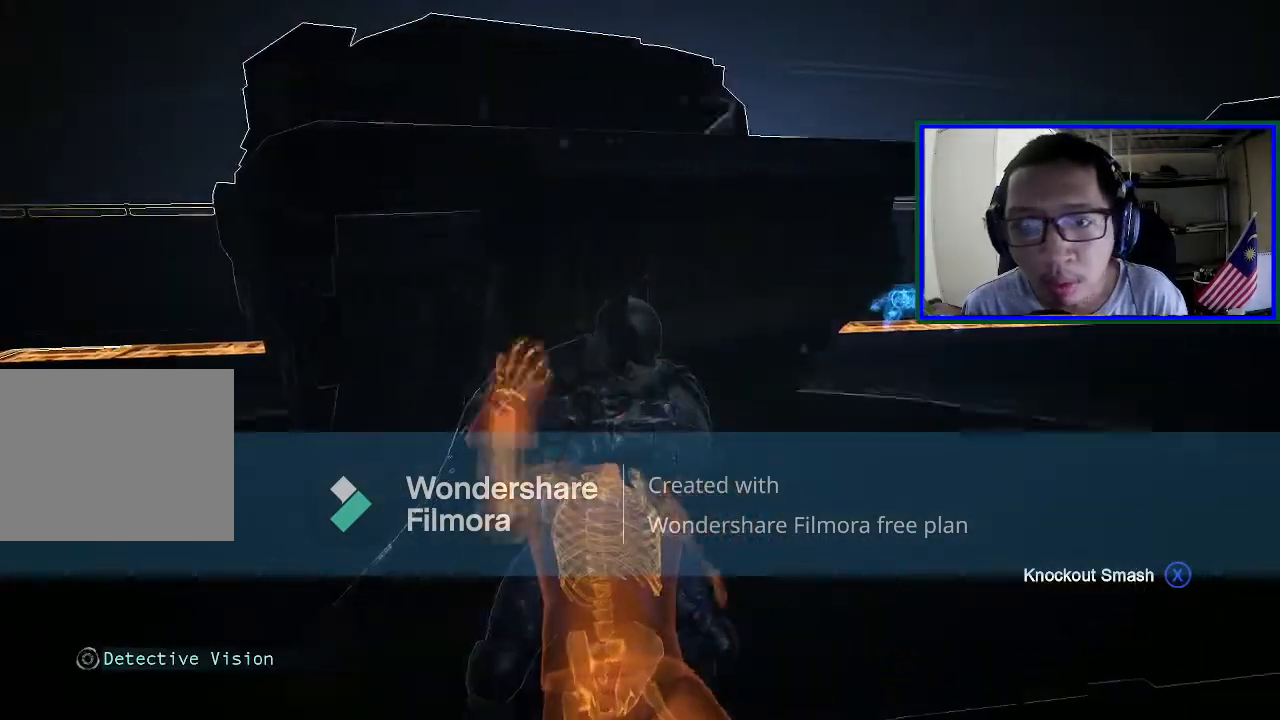
{"buttons": [], "left_stick": "center", "right_stick": "center", "events": []}
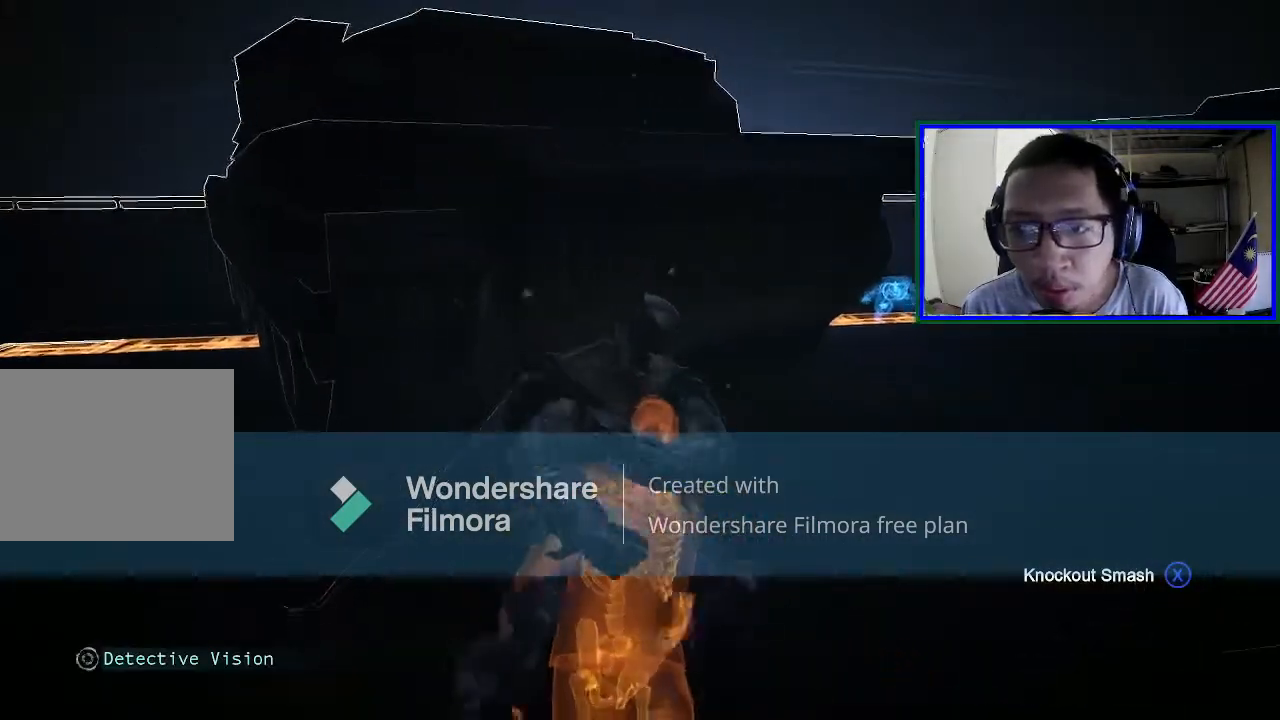
{"buttons": [], "left_stick": "left", "right_stick": "center", "events": [[67, "left_stick", "left"]]}
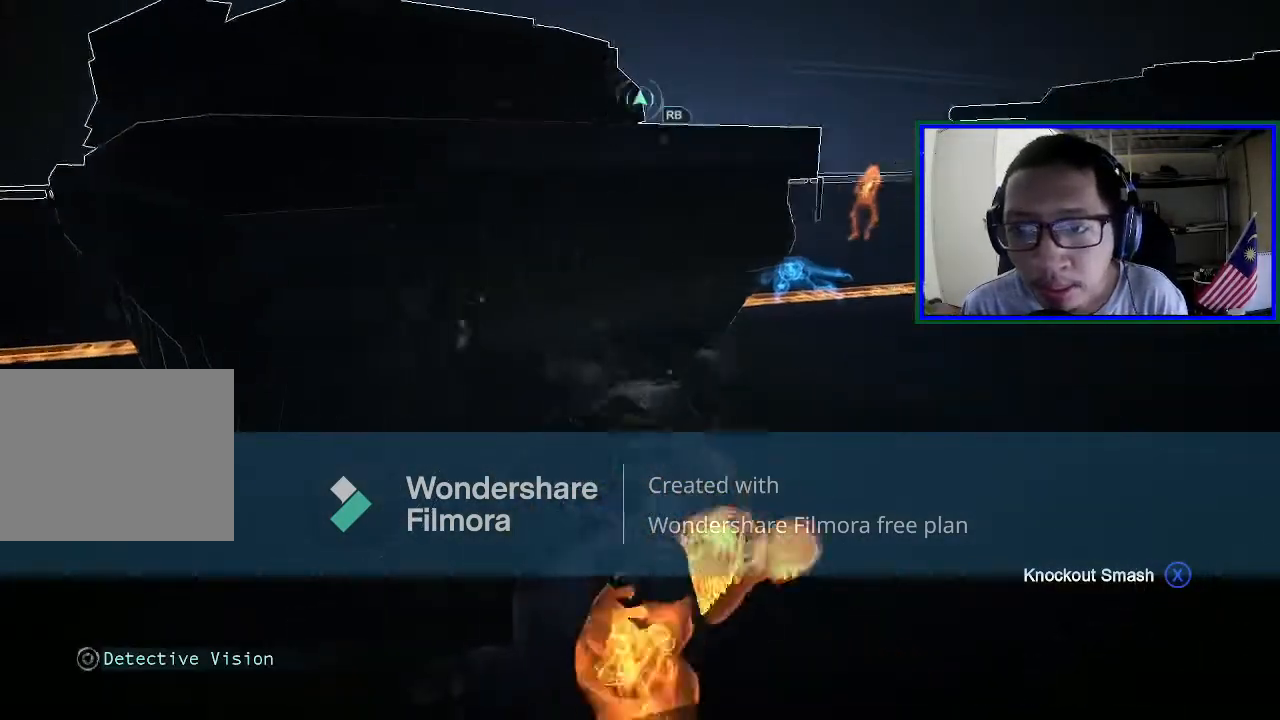
{"buttons": [], "left_stick": "left", "right_stick": "center", "events": []}
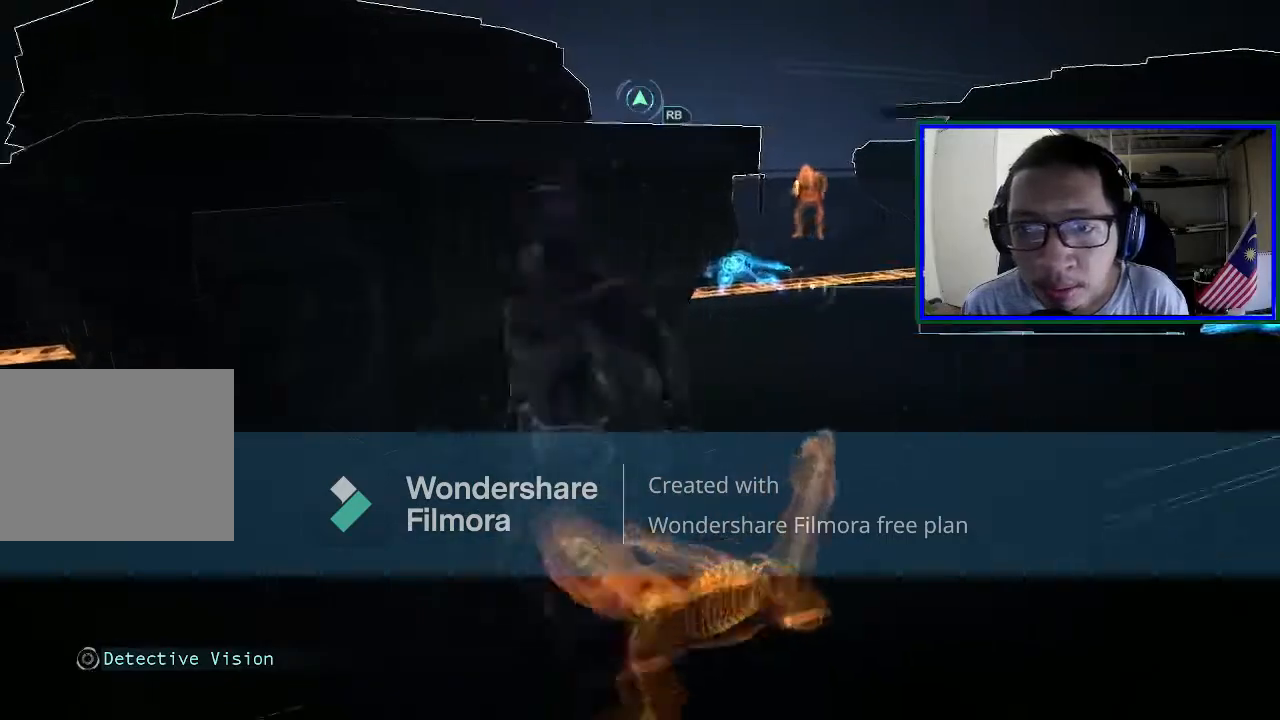
{"buttons": ["R2"], "left_stick": "up-left", "right_stick": "center", "events": [[433, "R2", "down"], [433, "left_stick", "up-left"]]}
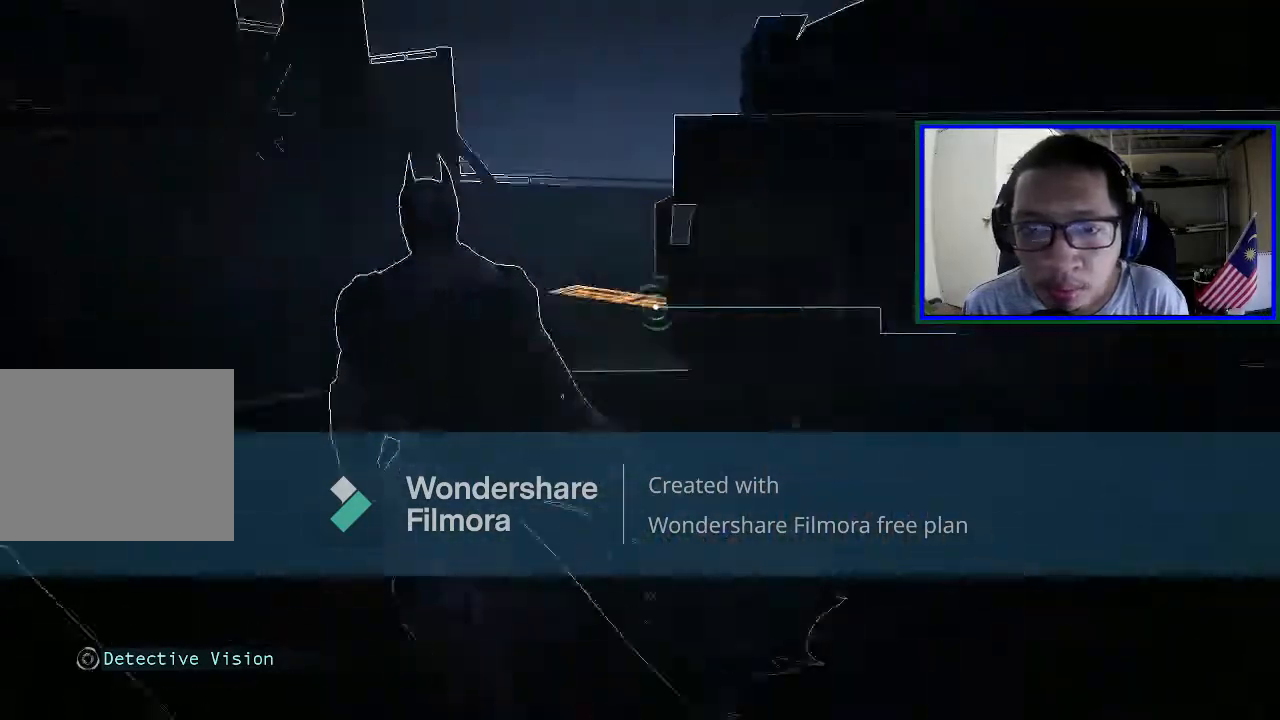
{"buttons": ["R2"], "left_stick": "up", "right_stick": "right", "events": [[67, "left_stick", "up"], [367, "right_stick", "right"]]}
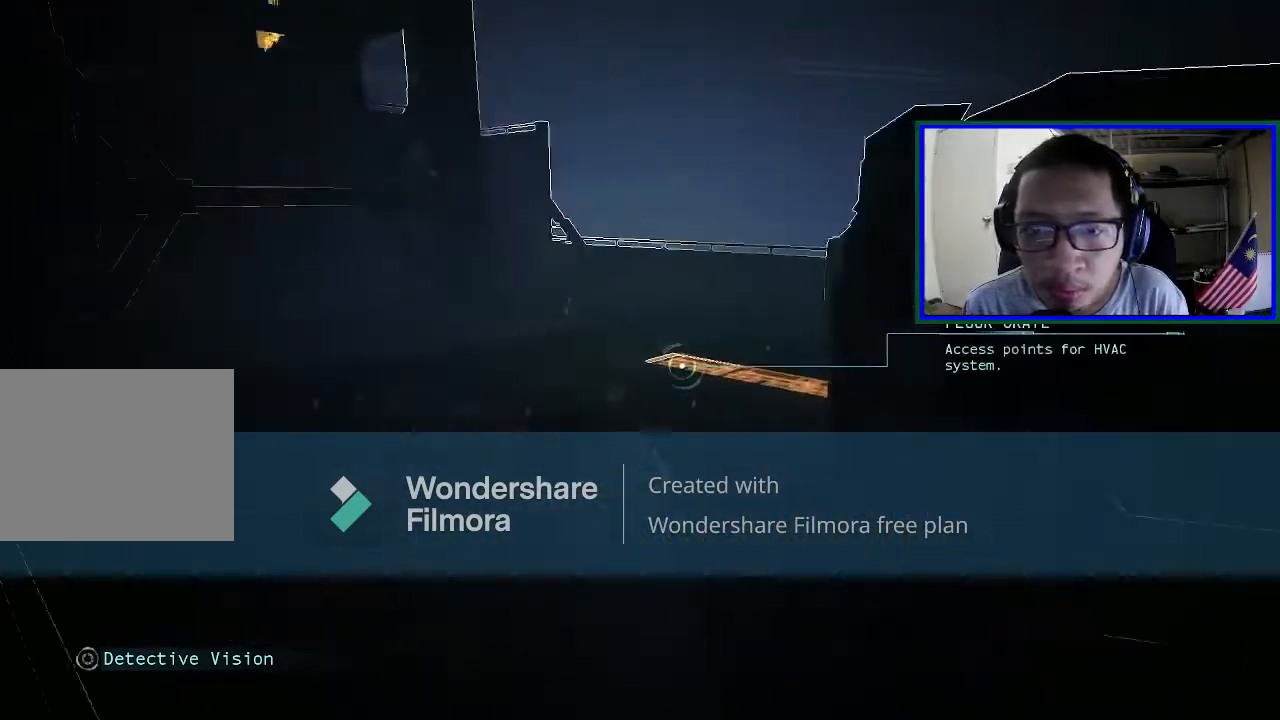
{"buttons": ["R2"], "left_stick": "up", "right_stick": "center", "events": [[100, "right_stick", "center"], [300, "right_stick", "right"], [433, "right_stick", "center"]]}
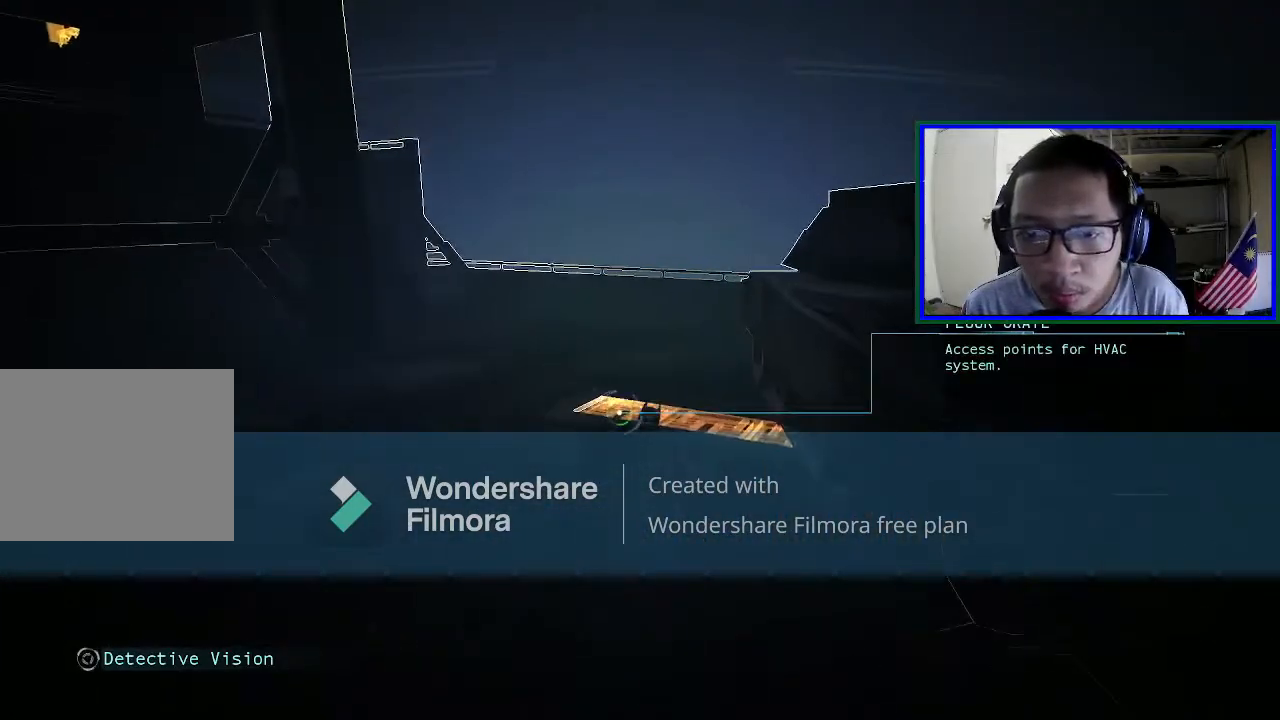
{"buttons": ["R2"], "left_stick": "up", "right_stick": "right", "events": [[467, "right_stick", "right"]]}
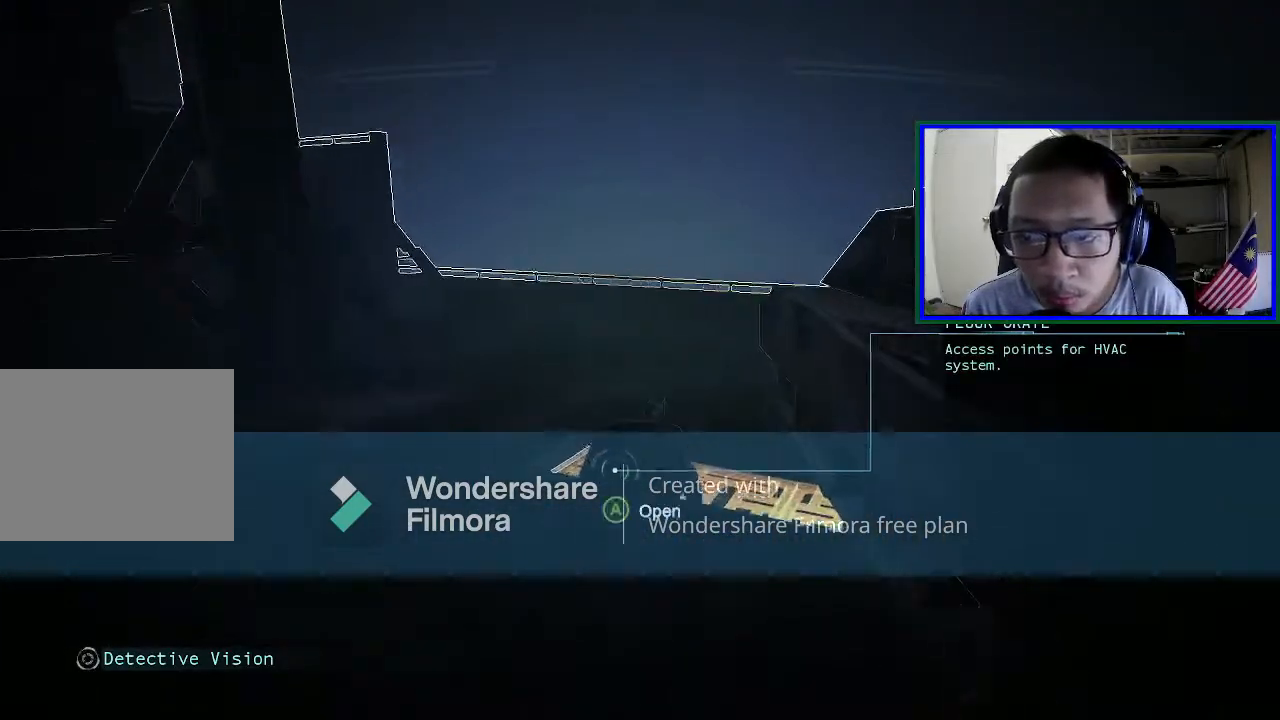
{"buttons": ["R2"], "left_stick": "up-left", "right_stick": "center", "events": [[267, "right_stick", "center"], [500, "left_stick", "up-left"]]}
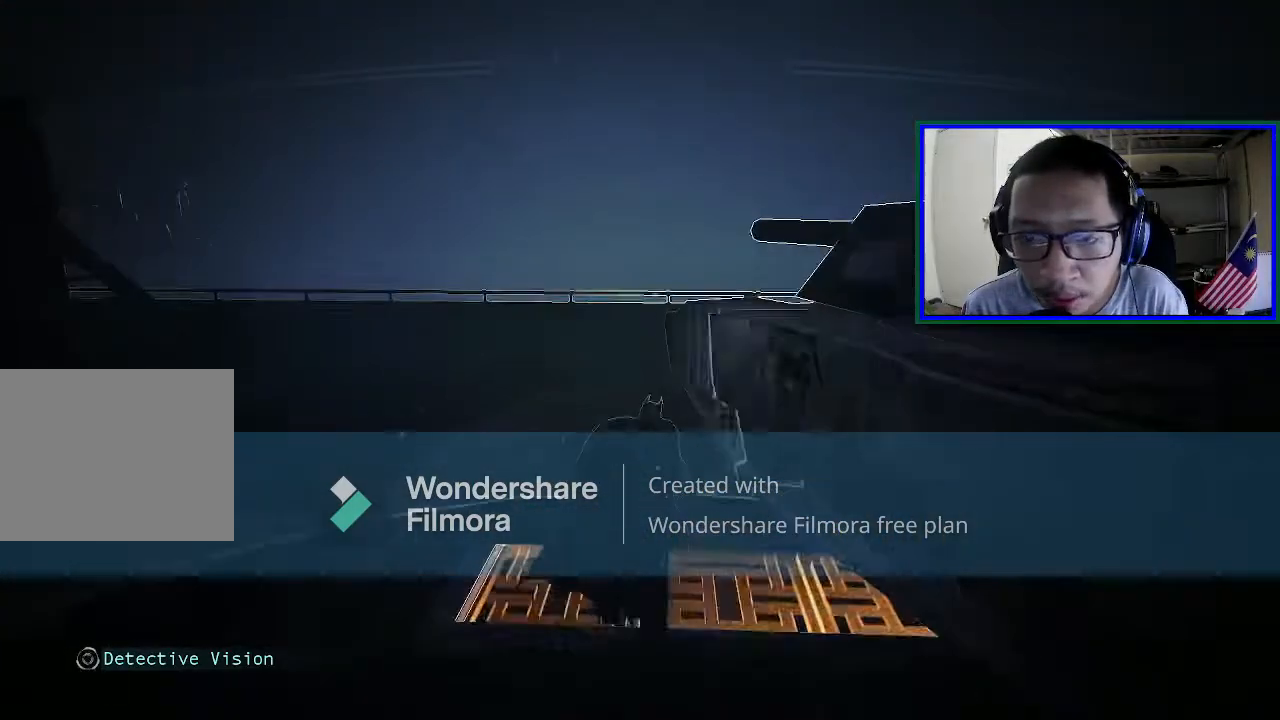
{"buttons": ["R2"], "left_stick": "up", "right_stick": "center", "events": [[267, "left_stick", "up"]]}
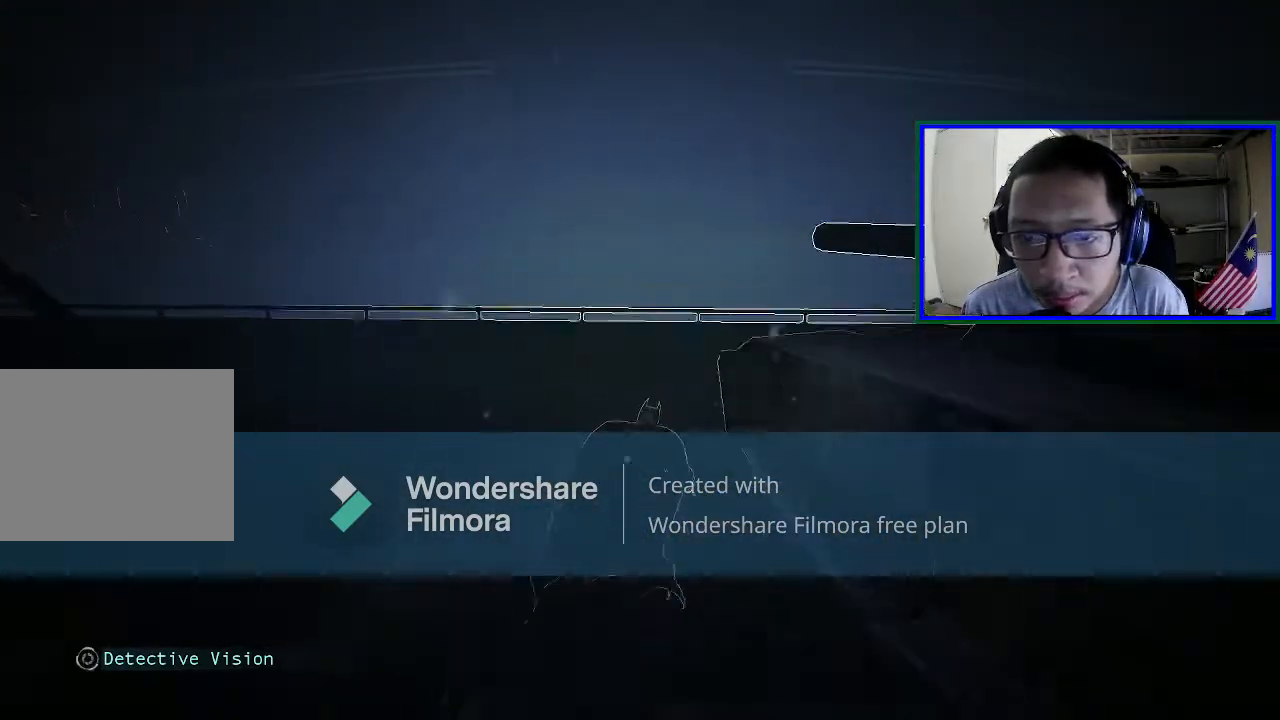
{"buttons": ["R2"], "left_stick": "up-left", "right_stick": "right", "events": [[33, "right_stick", "right"], [467, "left_stick", "up-left"]]}
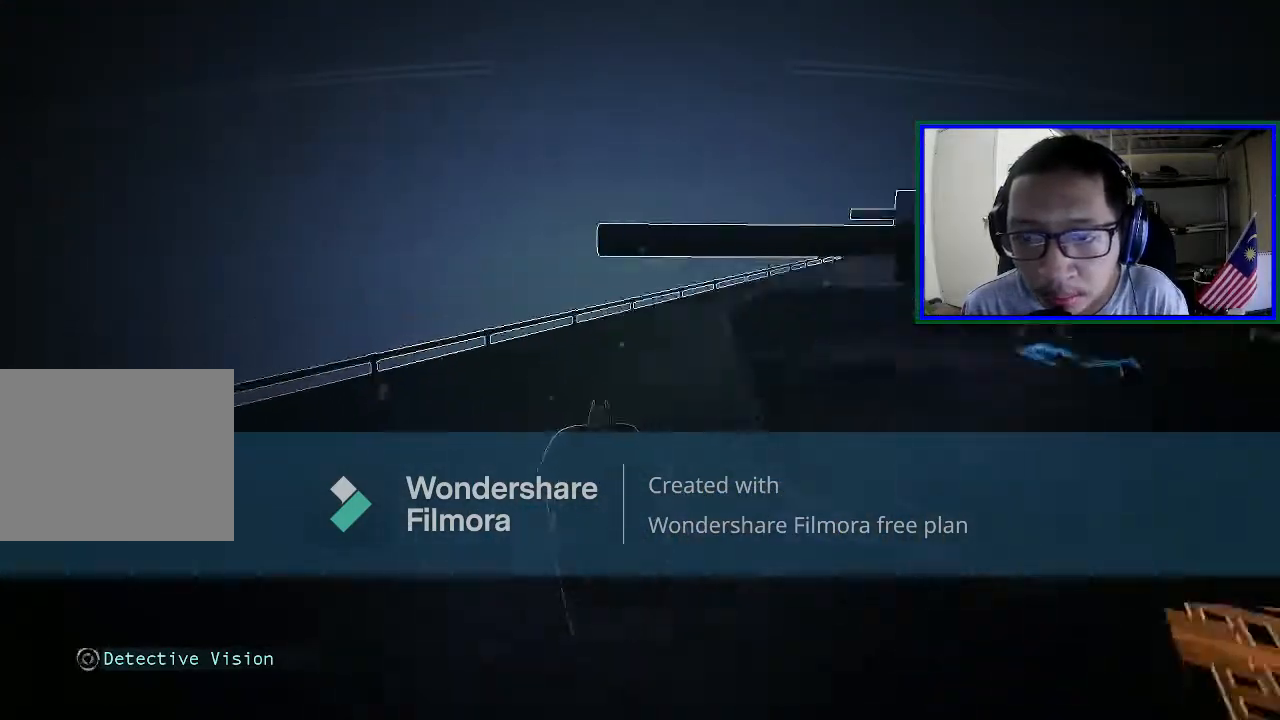
{"buttons": ["R2"], "left_stick": "up-left", "right_stick": "center", "events": [[233, "right_stick", "center"]]}
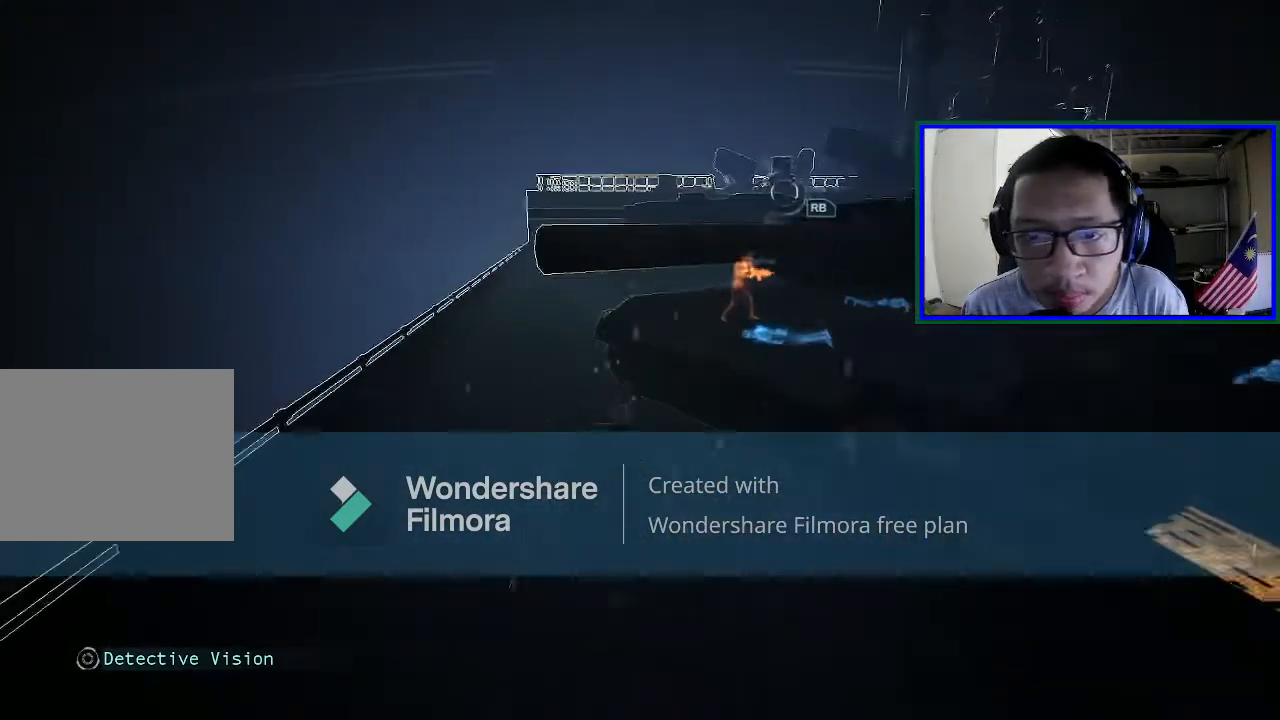
{"buttons": ["R2"], "left_stick": "down-right", "right_stick": "center", "events": [[33, "left_stick", "up"], [167, "left_stick", "center"], [433, "left_stick", "down-right"]]}